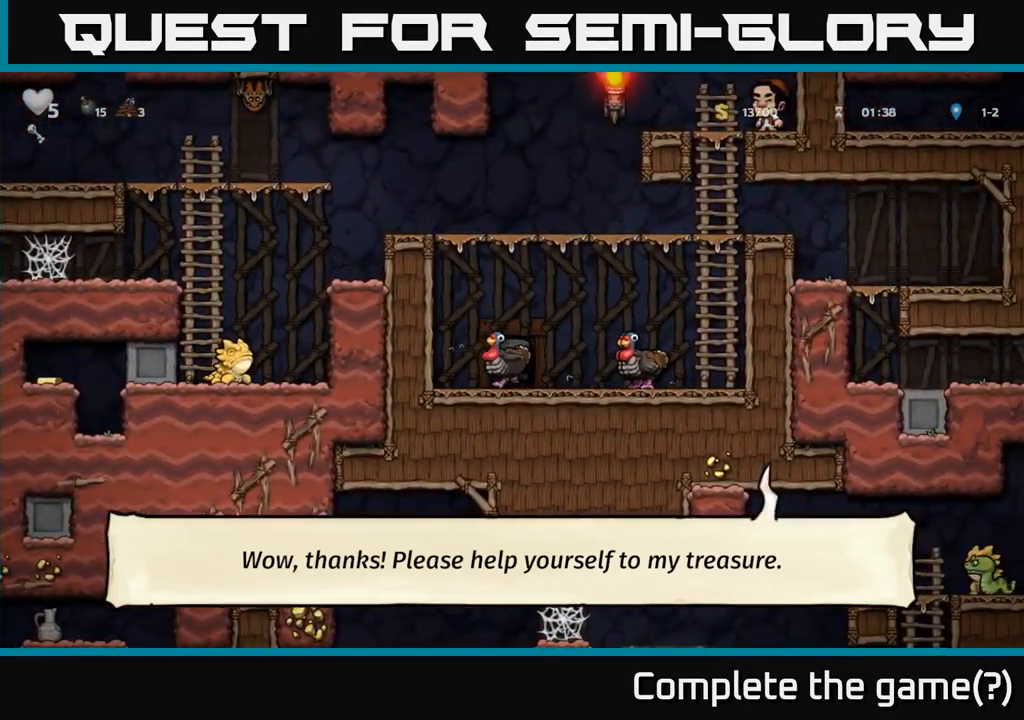
Gameplay with a controller (Xbox layout); each line is a JSON object with the inputs held at the frame after it (dt_ms = milliseconds from this image to that frame). "events" lists button and stick changes between this image and that frame as [ms after this image, input, new state], when the widget could be followed in between. Not read: right_stick.
{"dt_ms": 500, "buttons": [], "left_stick": "center", "events": []}
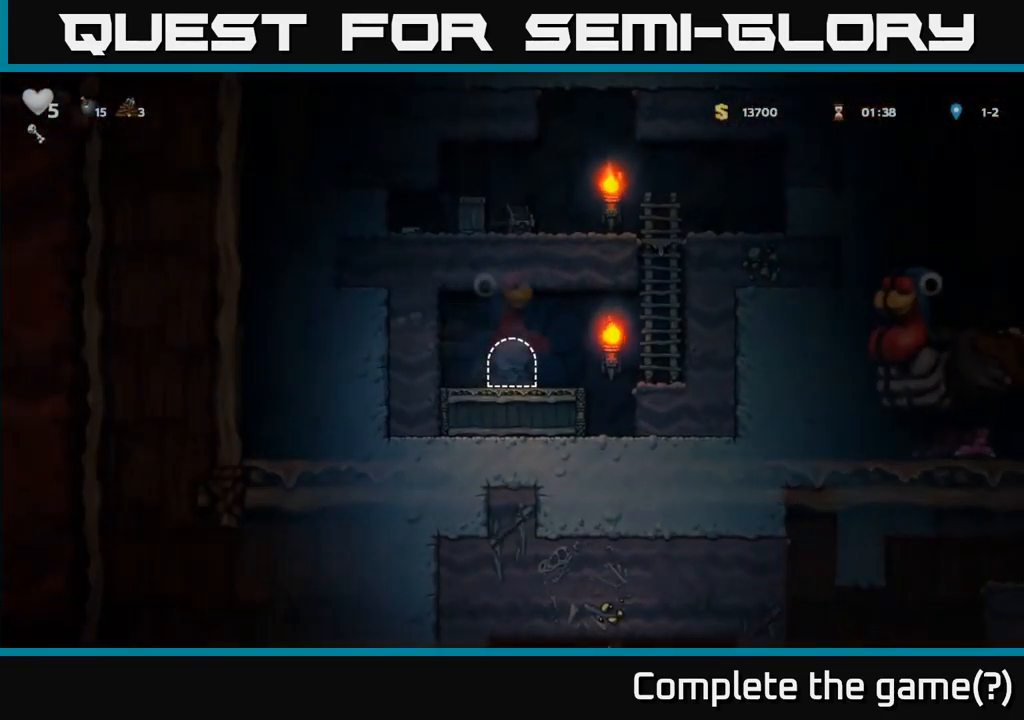
{"dt_ms": 1000, "buttons": [], "left_stick": "up"}
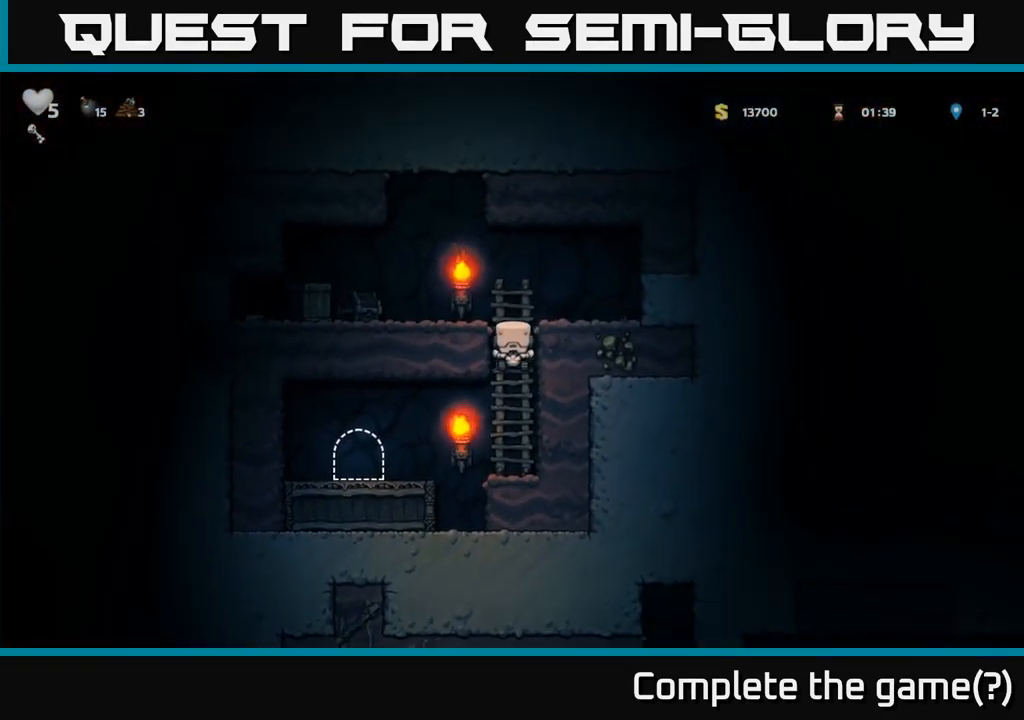
{"dt_ms": 500, "buttons": [], "left_stick": "right", "events": [[67, "A", "down"], [167, "left_stick", "left"], [200, "A", "up"], [284, "X", "down"], [400, "X", "up"], [417, "left_stick", "center"], [500, "left_stick", "right"]]}
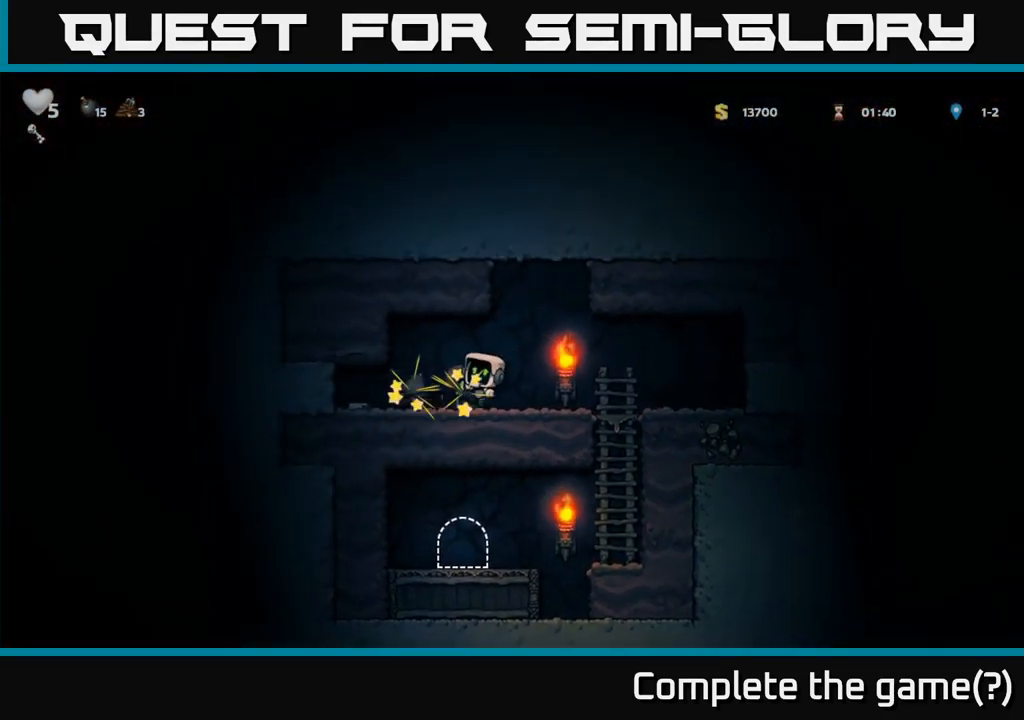
{"dt_ms": 500, "buttons": [], "left_stick": "center", "events": [[134, "left_stick", "center"]]}
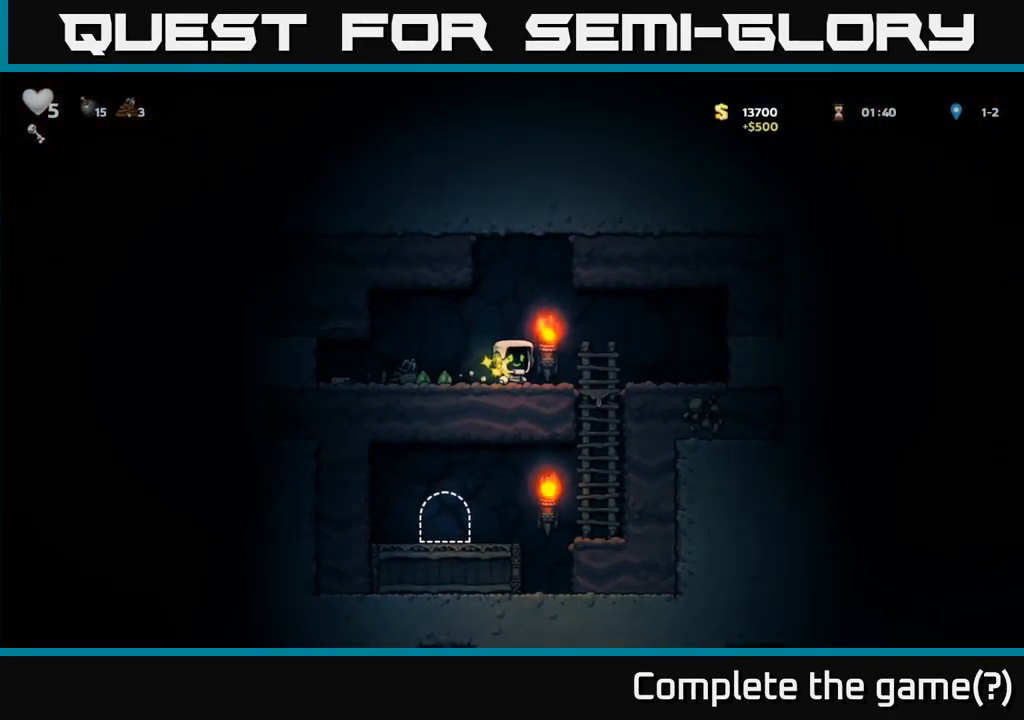
{"dt_ms": 500, "buttons": [], "left_stick": "left", "events": [[234, "left_stick", "left"]]}
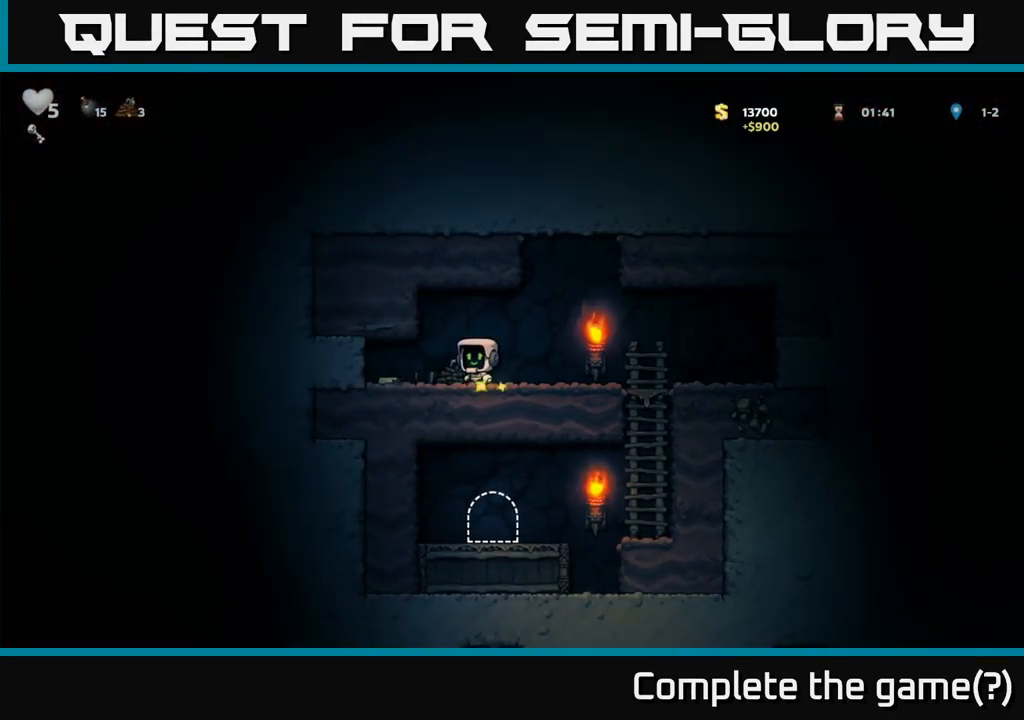
{"dt_ms": 484, "buttons": [], "left_stick": "right", "events": [[434, "left_stick", "right"]]}
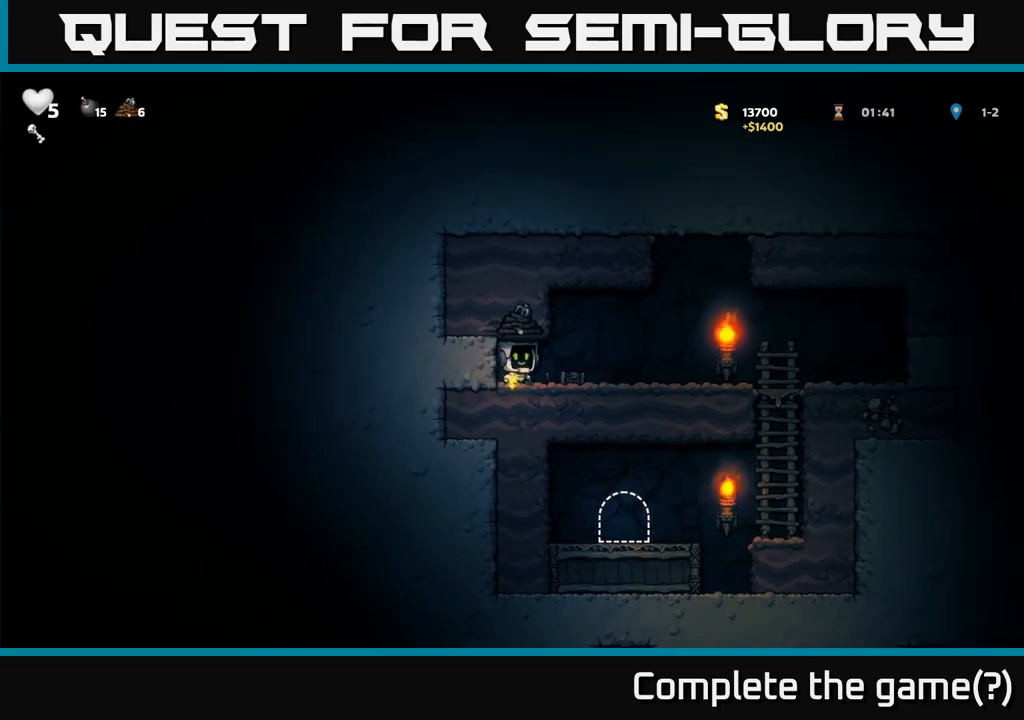
{"dt_ms": 500, "buttons": [], "left_stick": "right", "events": []}
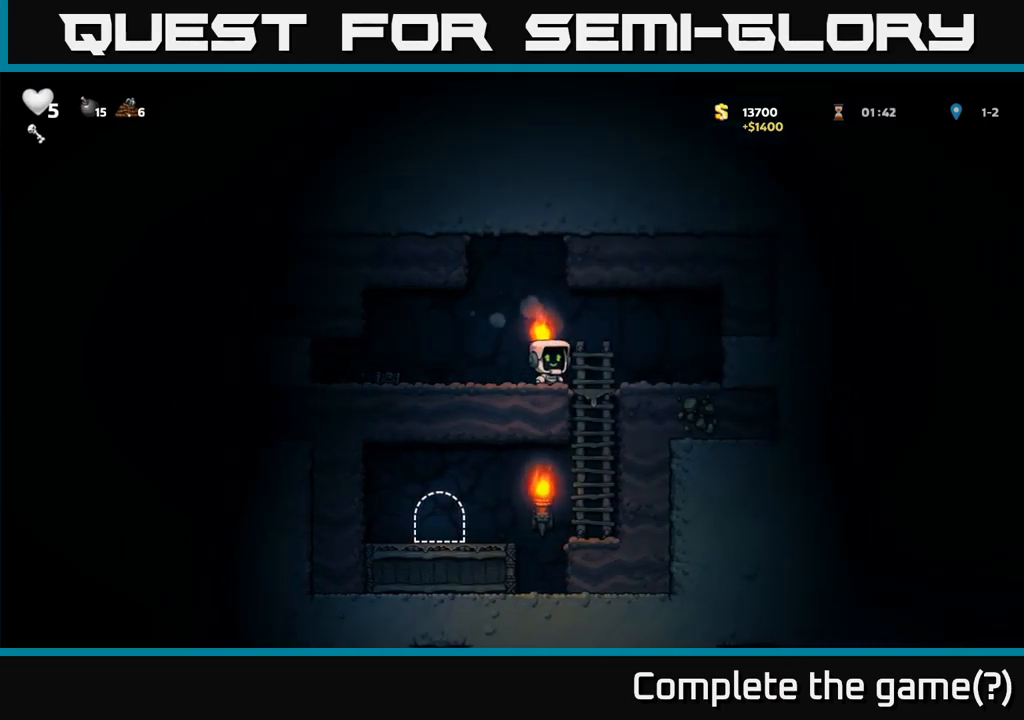
{"dt_ms": 500, "buttons": [], "left_stick": "center"}
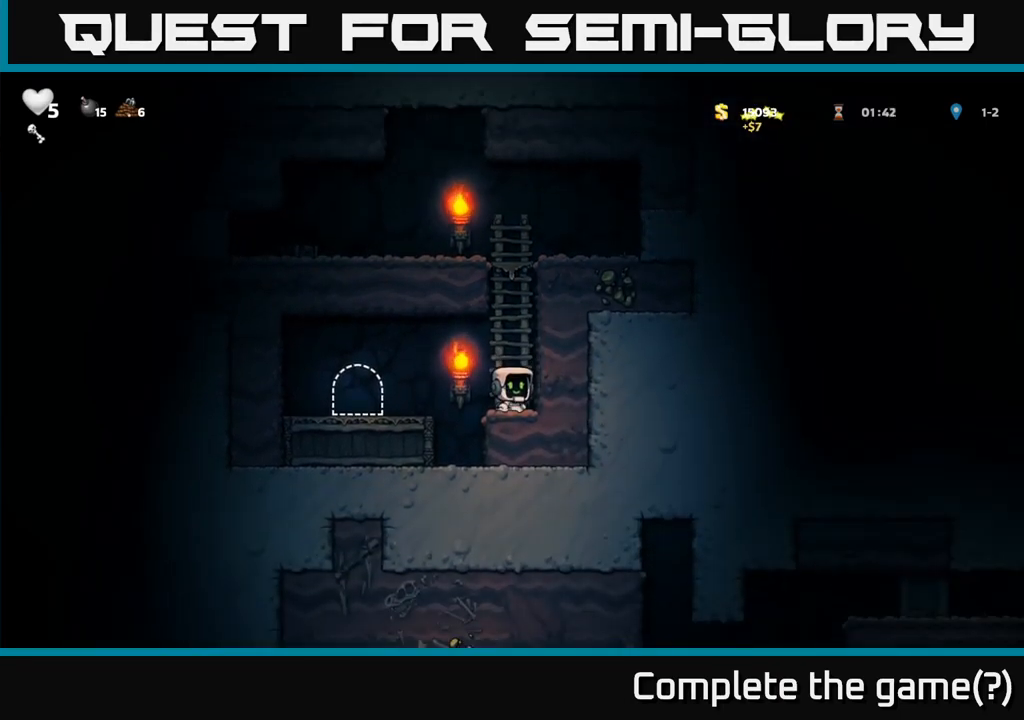
{"dt_ms": 500, "buttons": ["L2"], "left_stick": "center", "events": [[33, "left_stick", "left"], [50, "A", "down"], [100, "A", "up"], [333, "left_stick", "center"], [467, "L2", "down"]]}
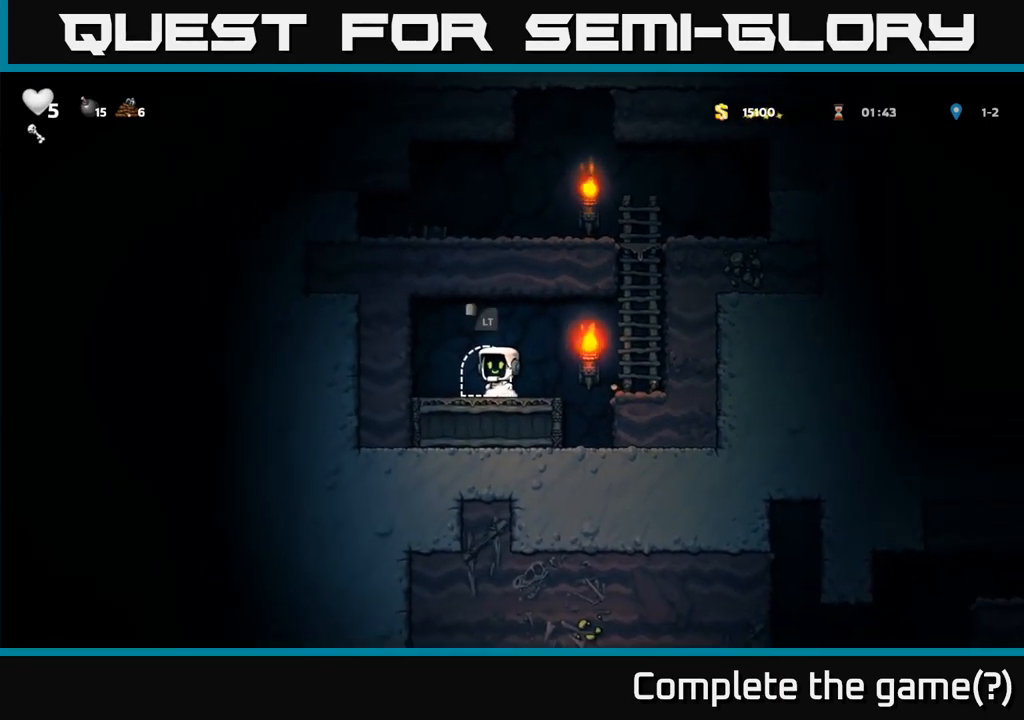
{"dt_ms": 500, "buttons": [], "left_stick": "center", "events": [[67, "L2", "up"], [183, "L2", "down"], [317, "L2", "up"]]}
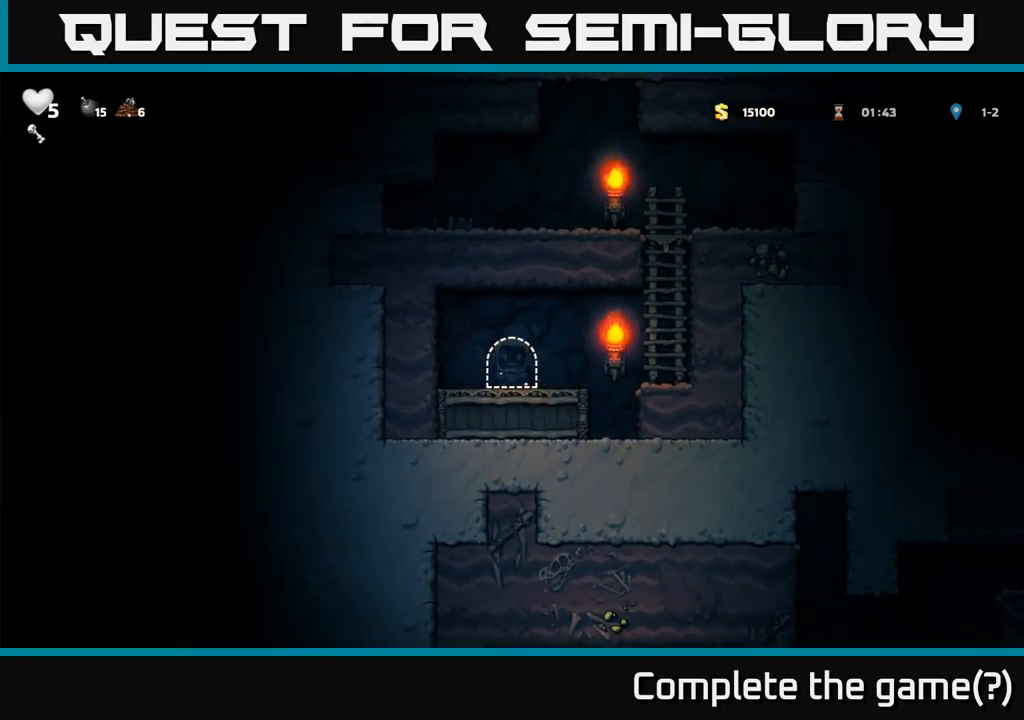
{"dt_ms": 500, "buttons": [], "left_stick": "center", "events": []}
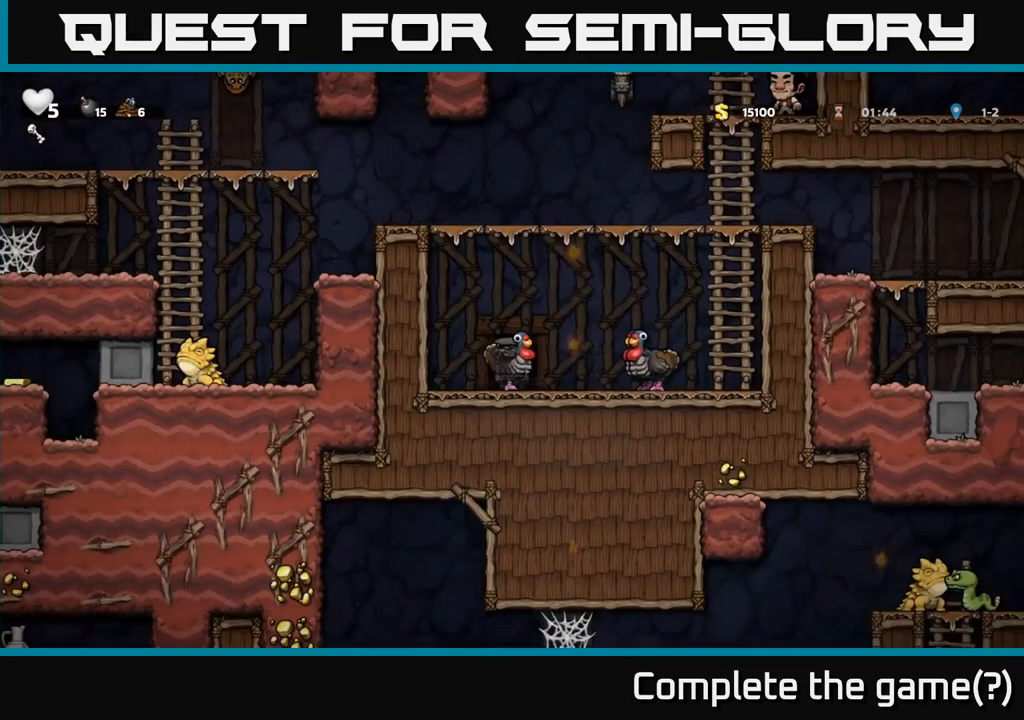
{"dt_ms": 500, "buttons": [], "left_stick": "right", "events": [[450, "left_stick", "right"]]}
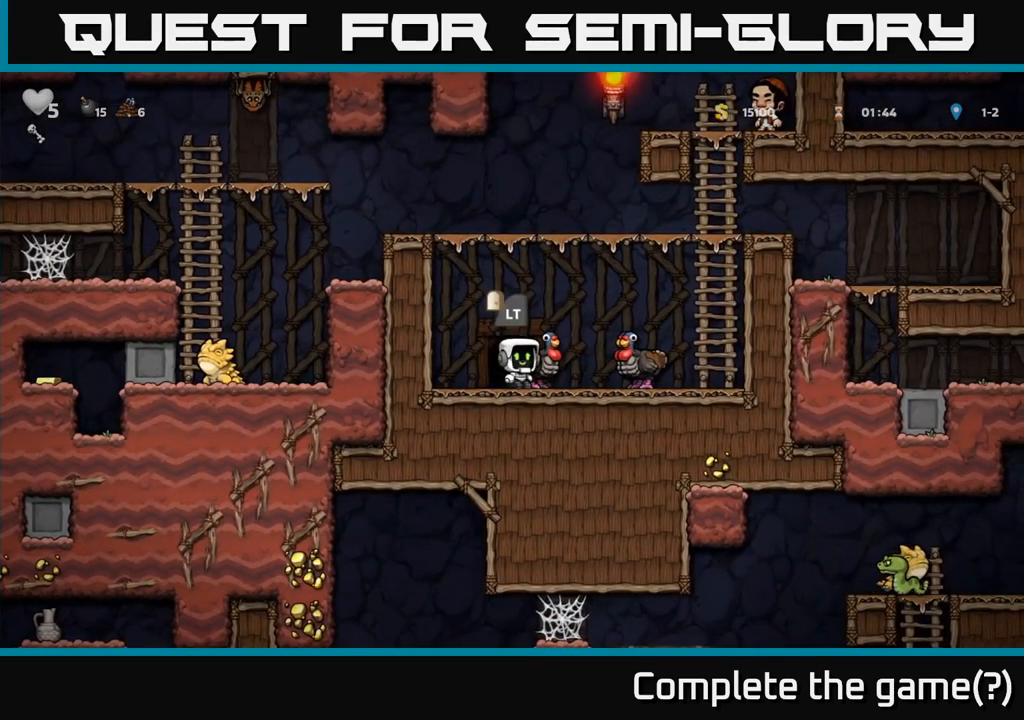
{"dt_ms": 500, "buttons": ["A"], "left_stick": "up-left", "events": [[100, "A", "down"], [350, "left_stick", "up"], [367, "A", "up"], [433, "left_stick", "up-left"], [483, "A", "down"]]}
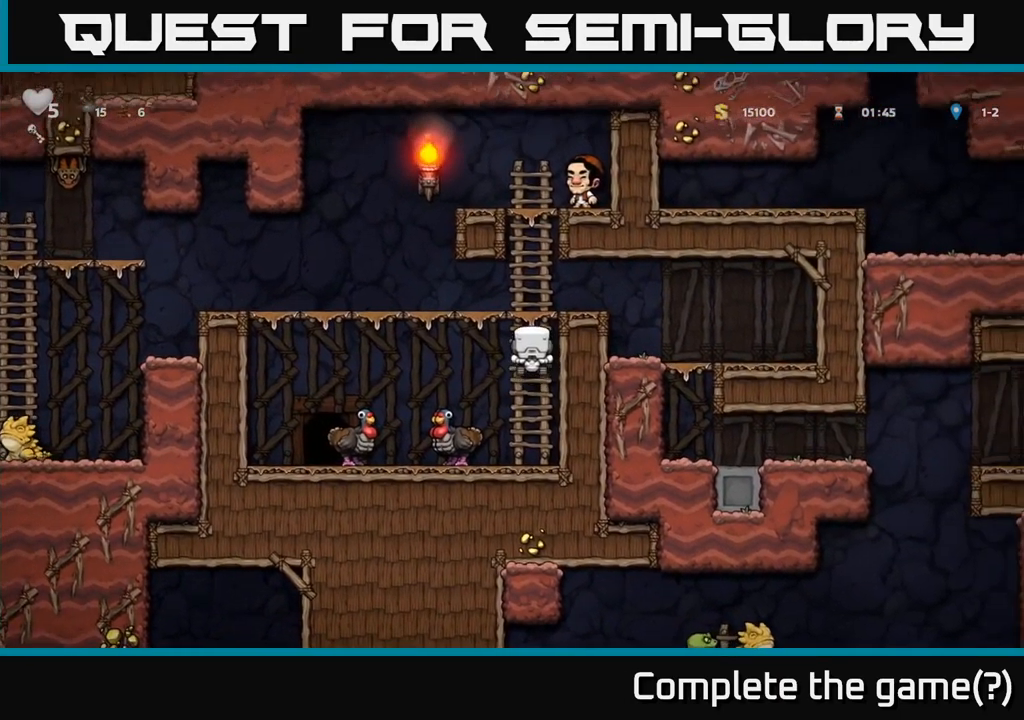
{"dt_ms": 500, "buttons": [], "left_stick": "left", "events": [[50, "left_stick", "left"], [100, "A", "up"]]}
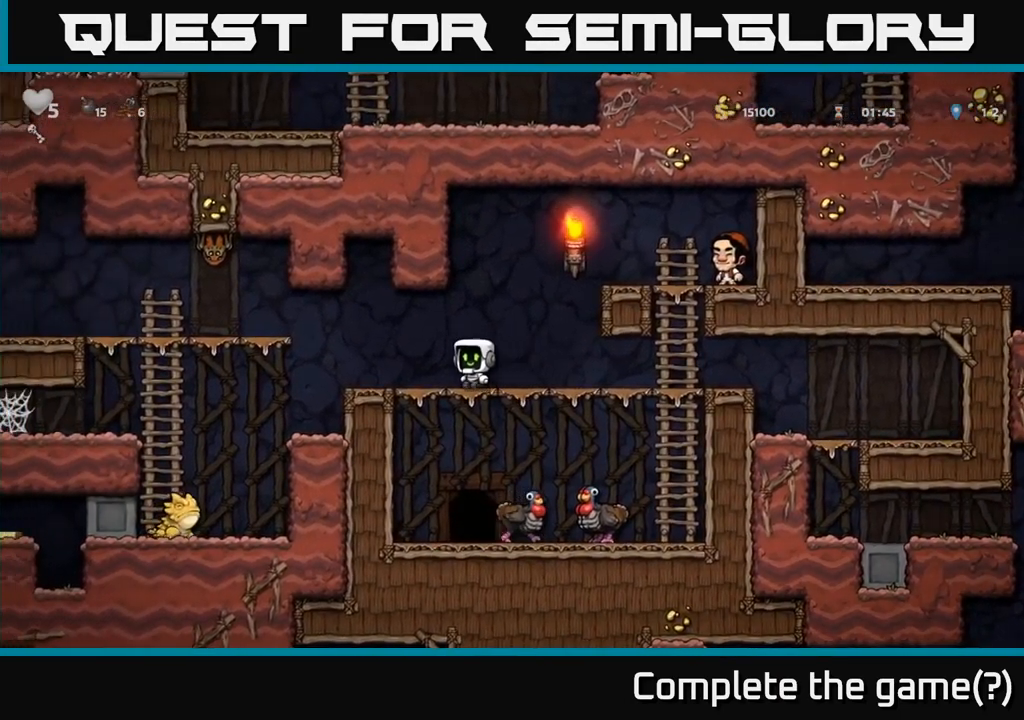
{"dt_ms": 500, "buttons": [], "left_stick": "center", "events": [[100, "left_stick", "center"]]}
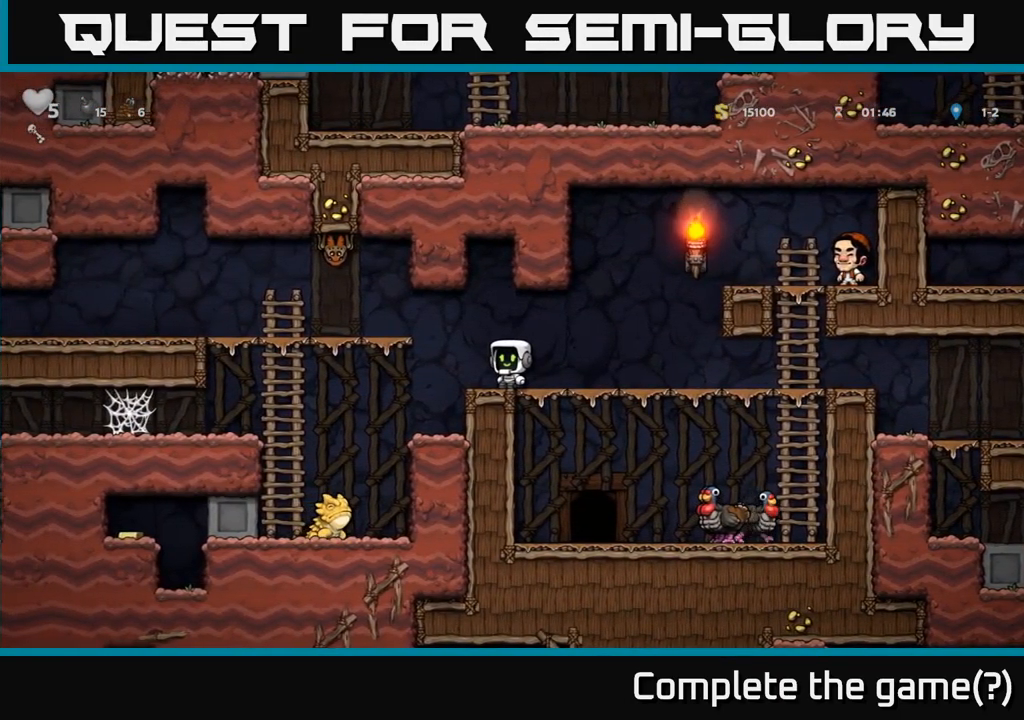
{"dt_ms": 500, "buttons": [], "left_stick": "left", "events": [[434, "left_stick", "left"]]}
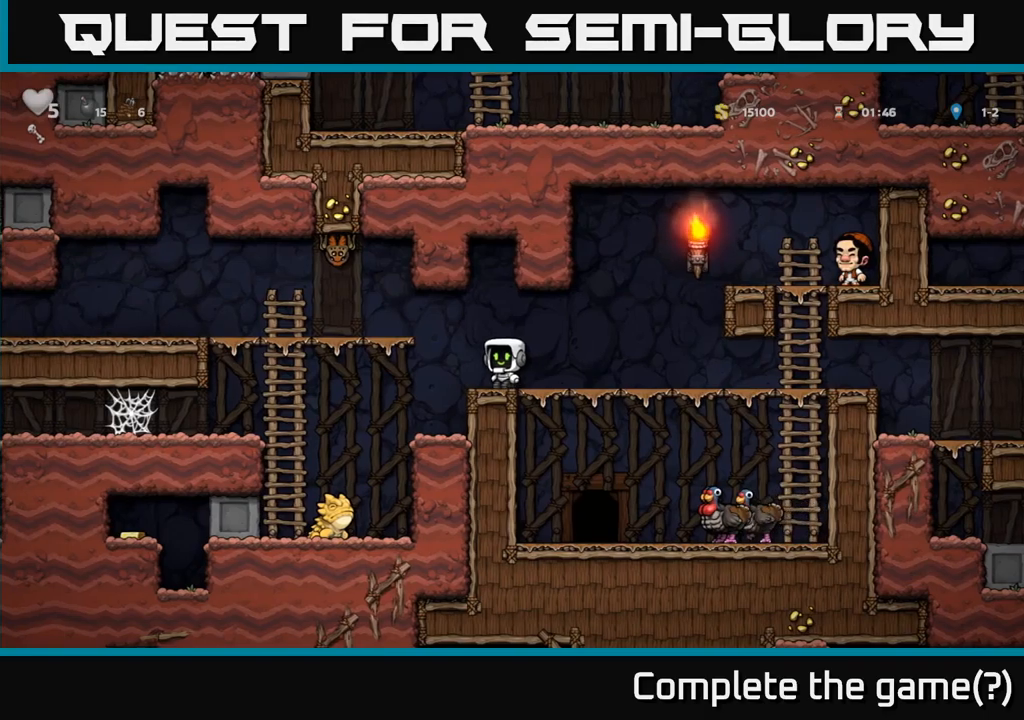
{"dt_ms": 500, "buttons": [], "left_stick": "left", "events": [[300, "left_stick", "center"], [384, "left_stick", "left"]]}
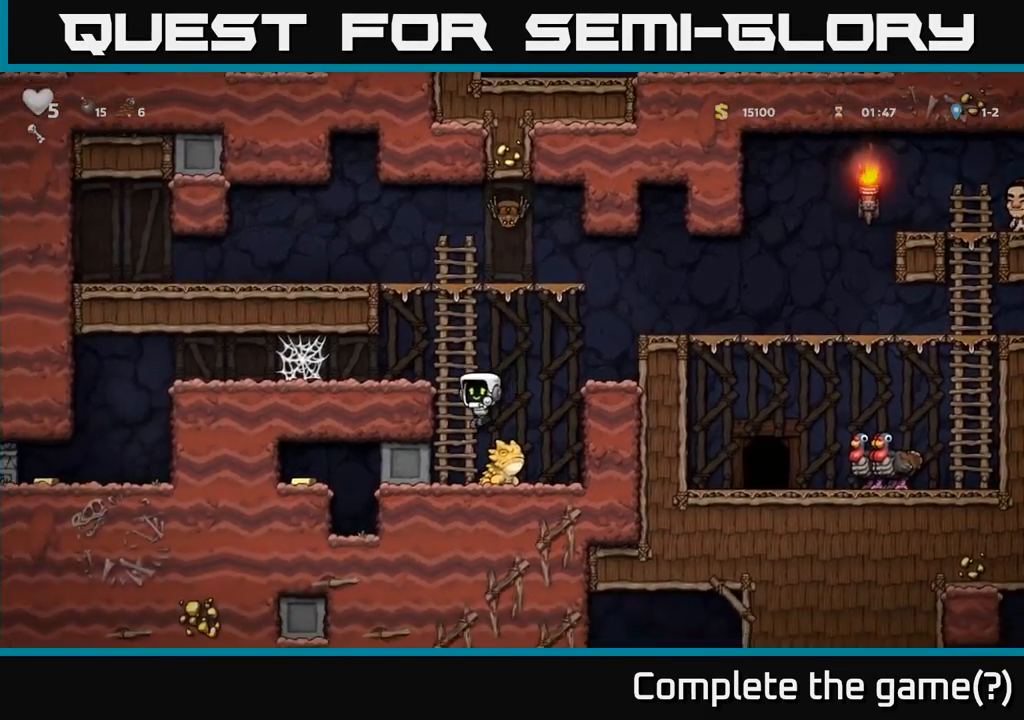
{"dt_ms": 500, "buttons": [], "left_stick": "up", "events": [[50, "A", "down"], [217, "A", "up"], [400, "left_stick", "center"], [484, "left_stick", "up"]]}
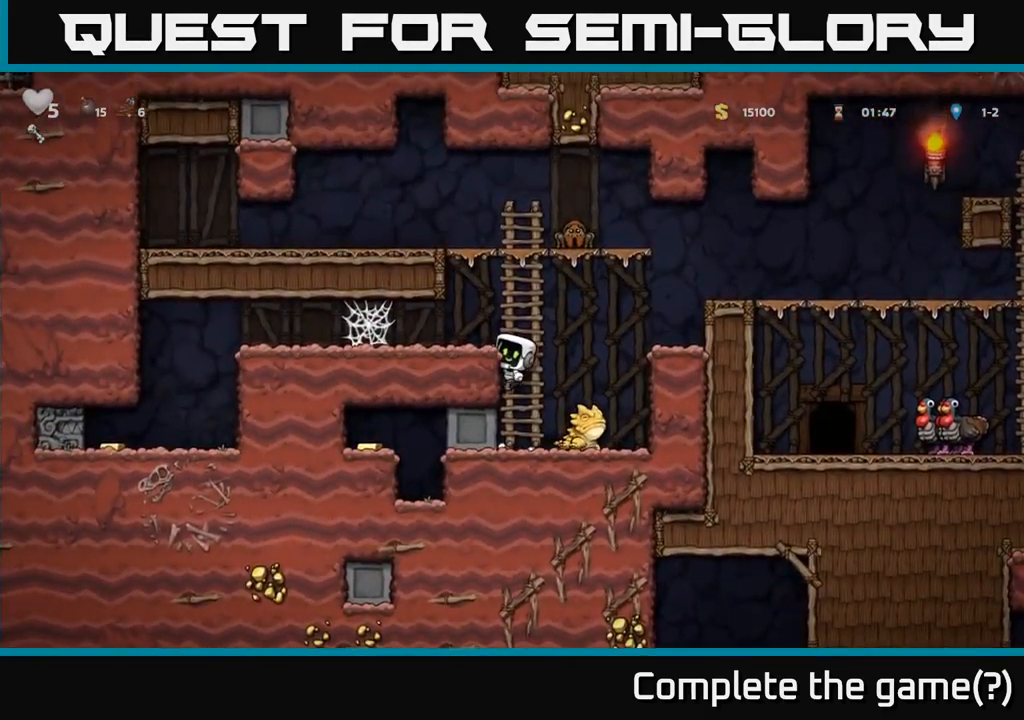
{"dt_ms": 500, "buttons": ["A"], "left_stick": "up-left", "events": [[300, "left_stick", "up-left"], [400, "A", "down"]]}
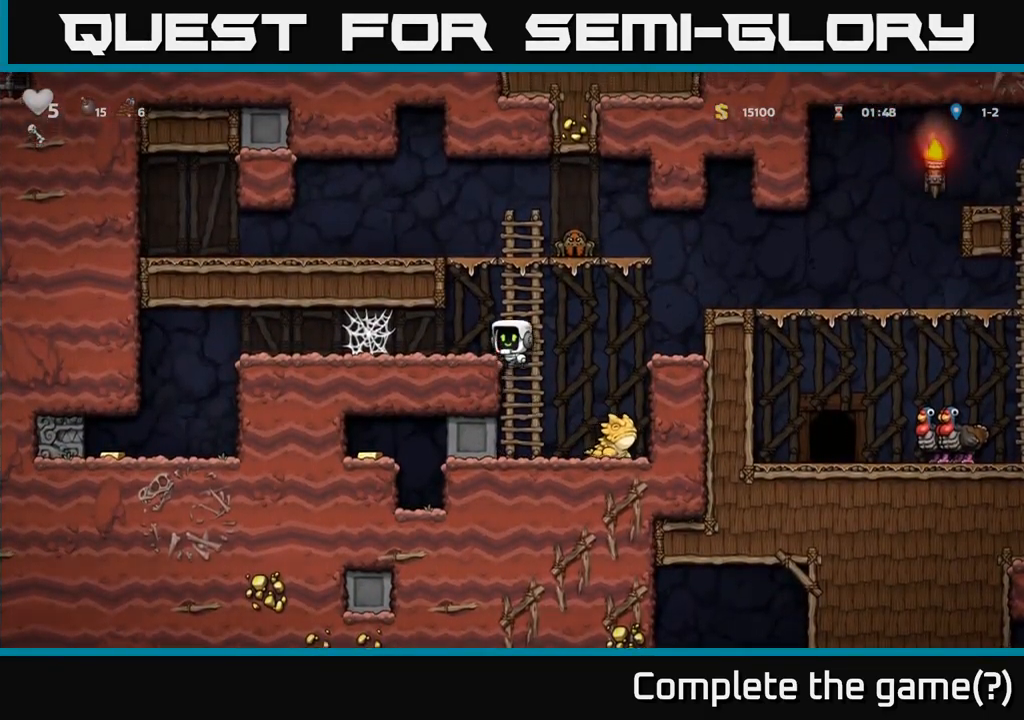
{"dt_ms": 500, "buttons": [], "left_stick": "center", "events": [[67, "A", "up"], [184, "left_stick", "center"]]}
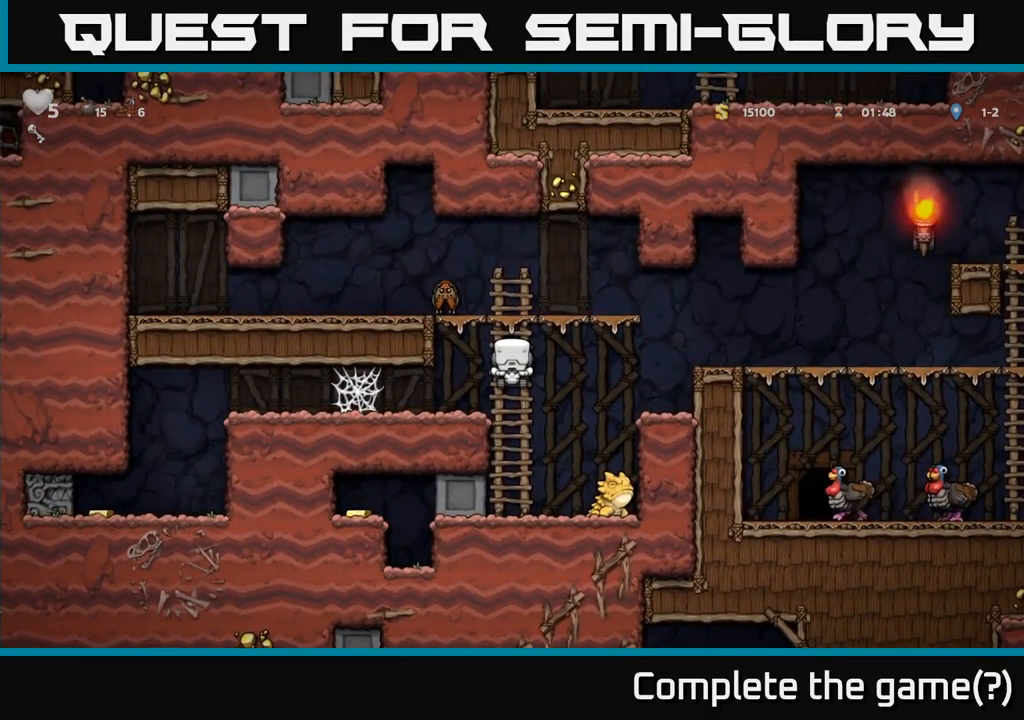
{"dt_ms": 500, "buttons": [], "left_stick": "center", "events": [[184, "A", "down"], [234, "X", "down"], [234, "left_stick", "left"], [284, "left_stick", "center"], [317, "X", "up"], [367, "A", "up"]]}
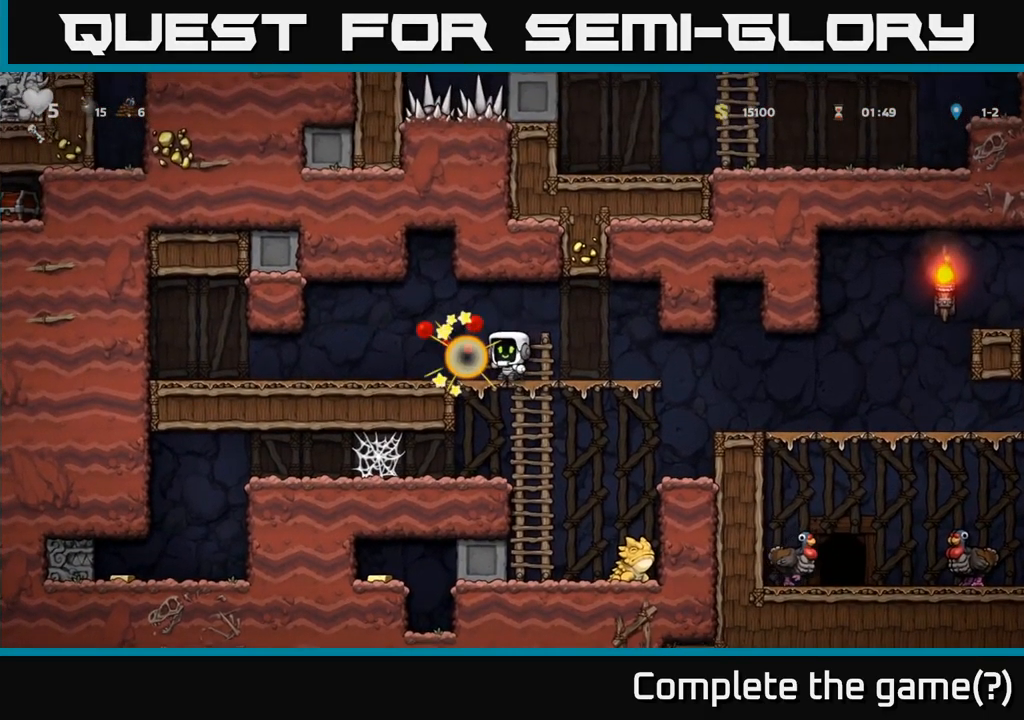
{"dt_ms": 500, "buttons": [], "left_stick": "down-left", "events": [[400, "left_stick", "left"], [450, "left_stick", "down-left"]]}
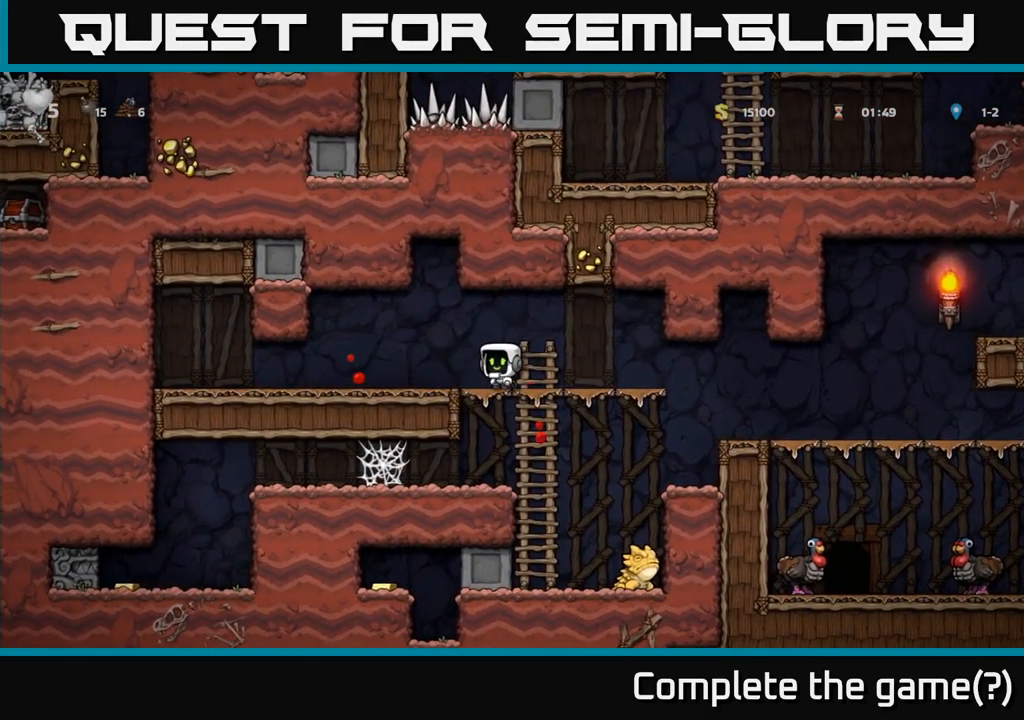
{"dt_ms": 500, "buttons": [], "left_stick": "left", "events": [[34, "A", "down"], [117, "A", "up"], [200, "left_stick", "center"], [267, "left_stick", "left"]]}
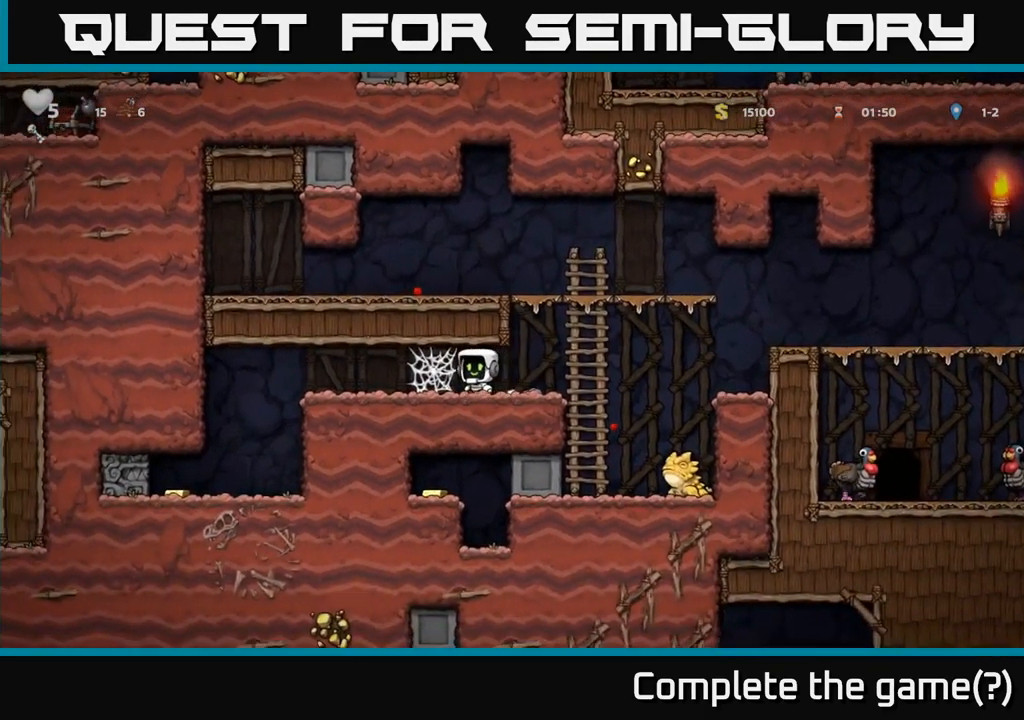
{"dt_ms": 500, "buttons": [], "left_stick": "left", "events": [[50, "A", "down"], [100, "A", "up"], [217, "A", "down"], [250, "A", "up"], [334, "A", "down"], [400, "A", "up"]]}
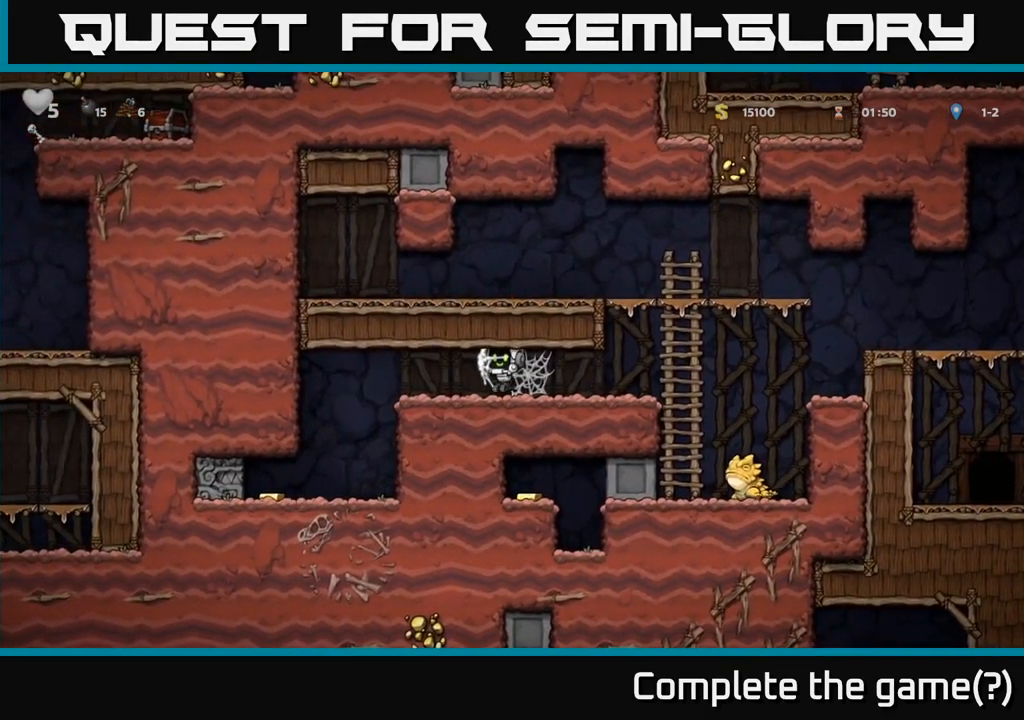
{"dt_ms": 500, "buttons": ["X"], "left_stick": "center", "events": [[100, "left_stick", "center"], [234, "left_stick", "left"], [417, "left_stick", "center"], [500, "X", "down"]]}
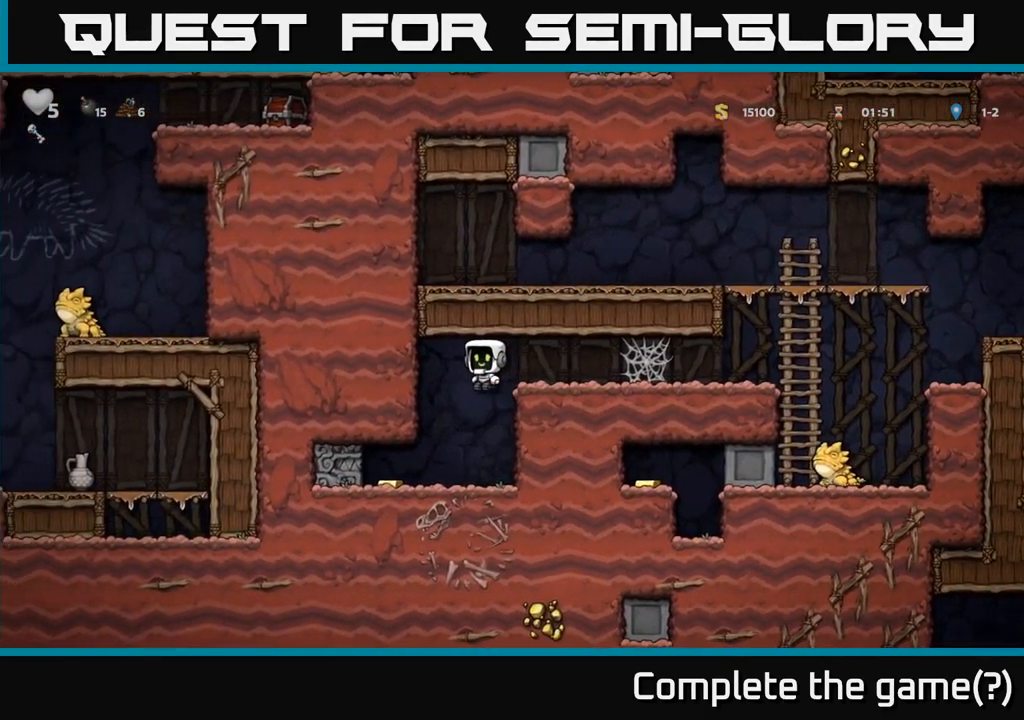
{"dt_ms": 516, "buttons": ["A"], "left_stick": "center", "events": [[167, "X", "up"], [416, "A", "down"]]}
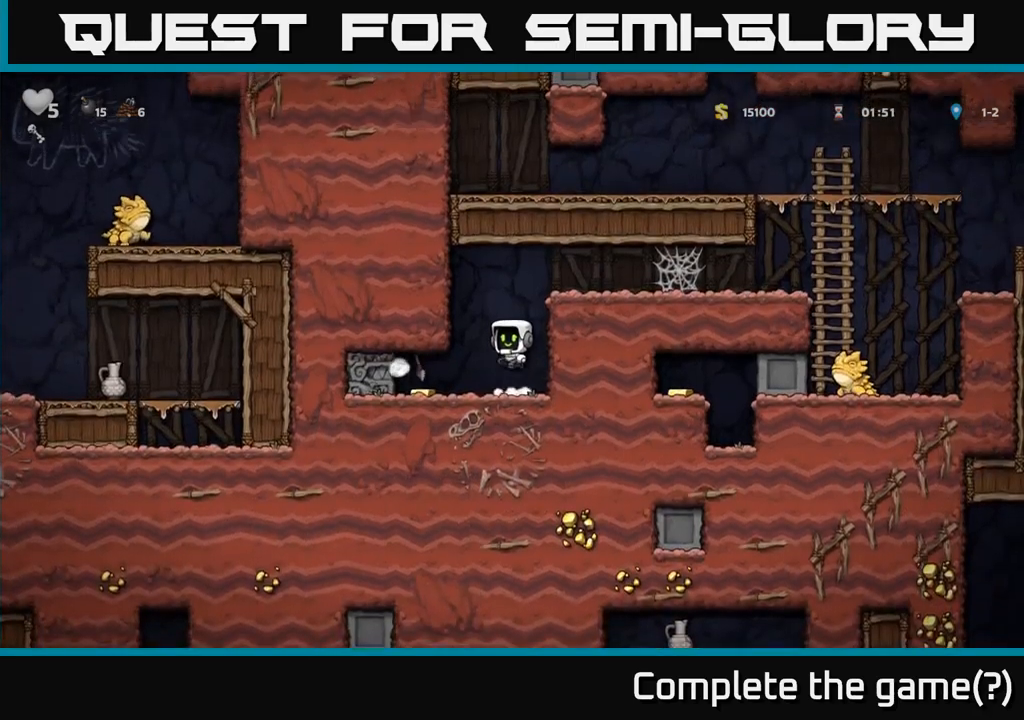
{"dt_ms": 500, "buttons": [], "left_stick": "left", "events": [[84, "A", "up"], [334, "left_stick", "left"]]}
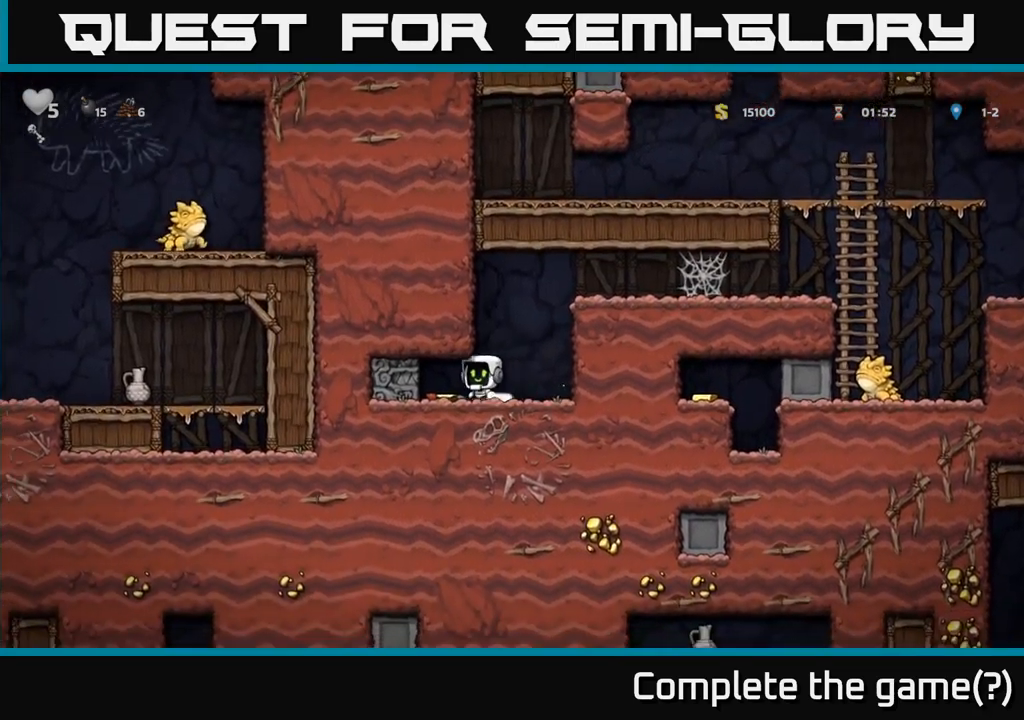
{"dt_ms": 500, "buttons": ["A"], "left_stick": "right", "events": [[150, "X", "down"], [184, "left_stick", "down"], [267, "X", "up"], [284, "left_stick", "right"], [450, "A", "down"]]}